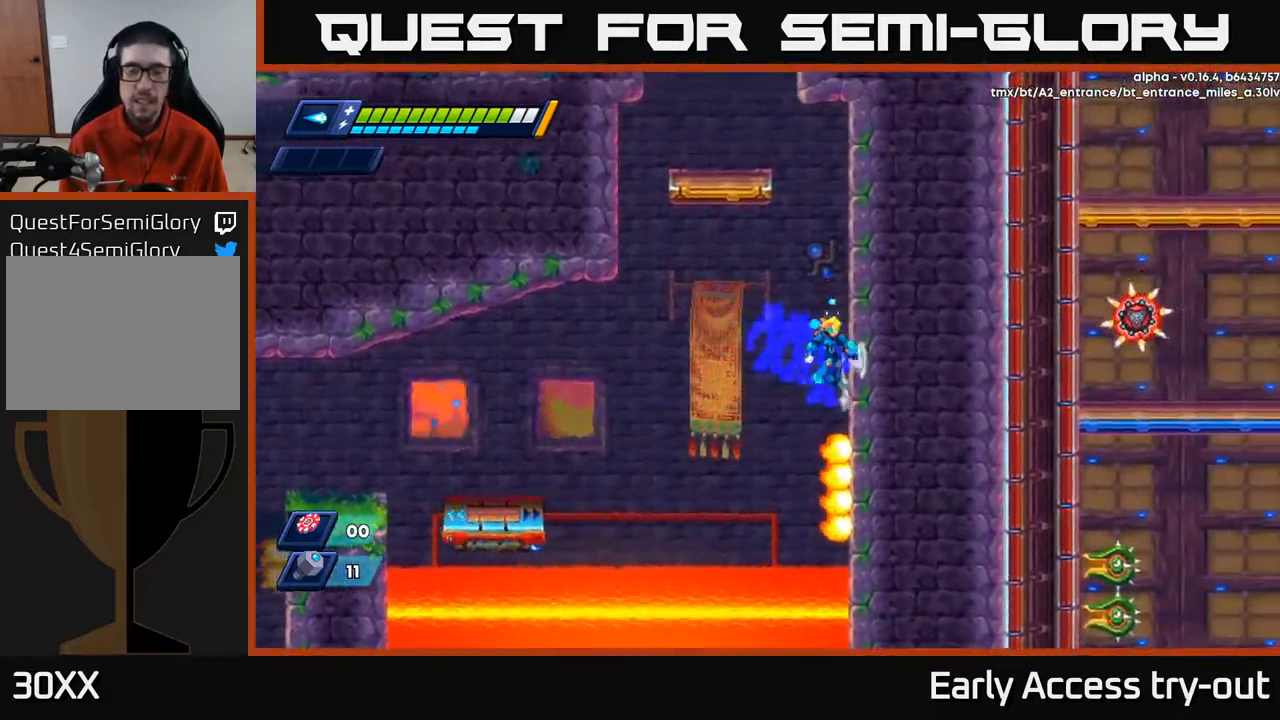
Gameplay with a controller (Xbox layout); each line is a JSON object with the inputs held at the frame after it. "events" lists button and stick changes between this image and that frame as [ms after this image, input, new state], when the widget could be followed in between.
{"buttons": ["R2", "DPAD_RIGHT"], "left_stick": "center", "right_stick": "center", "events": [[17, "A", "down"], [150, "A", "up"], [367, "A", "down"], [450, "A", "up"]]}
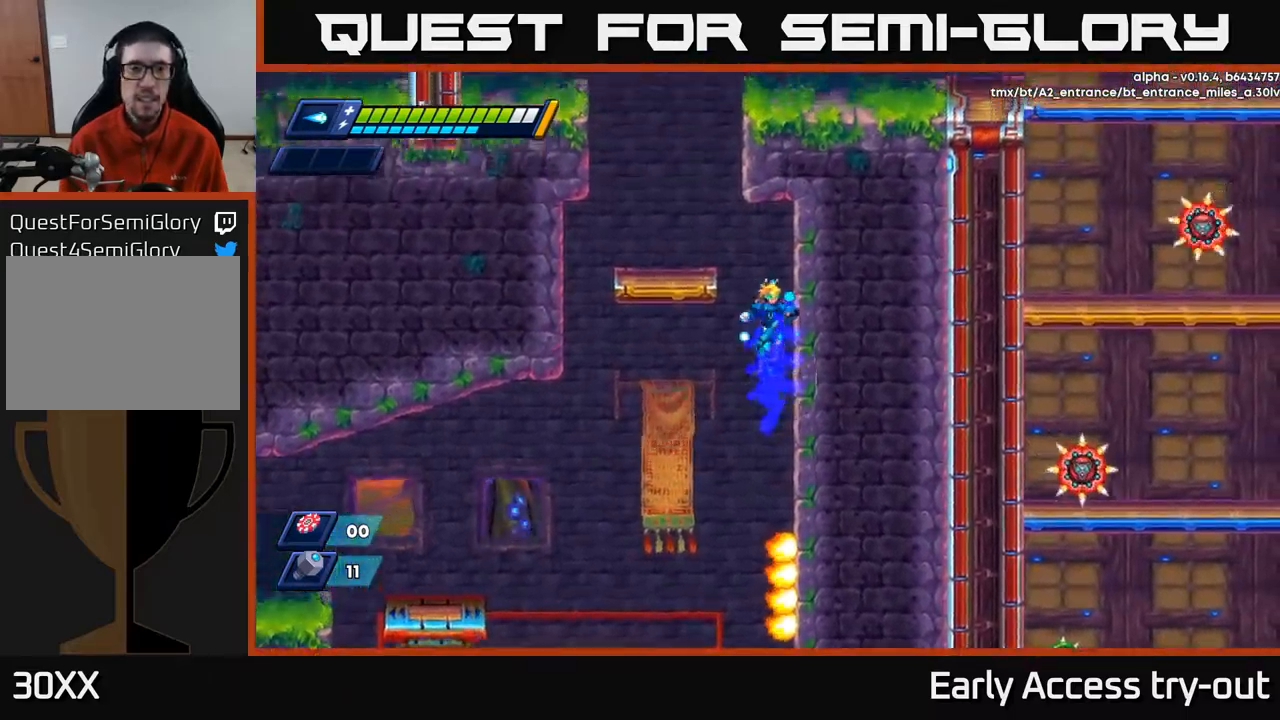
{"buttons": [], "left_stick": "center", "right_stick": "center", "events": [[184, "DPAD_RIGHT", "up"], [200, "A", "down"], [200, "DPAD_LEFT", "down"], [400, "A", "up"], [450, "R2", "up"], [500, "DPAD_LEFT", "up"]]}
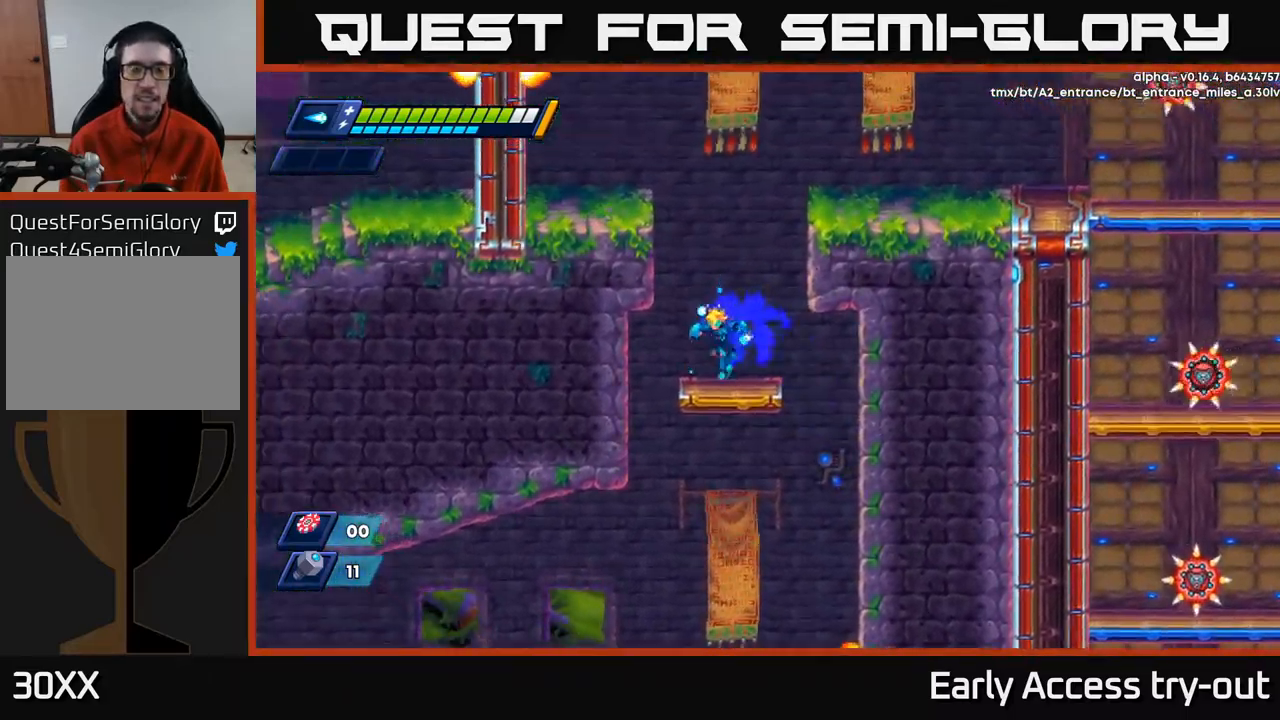
{"buttons": ["A", "R2", "DPAD_RIGHT"], "left_stick": "center", "right_stick": "center", "events": [[317, "DPAD_RIGHT", "down"], [367, "A", "down"], [384, "R2", "down"]]}
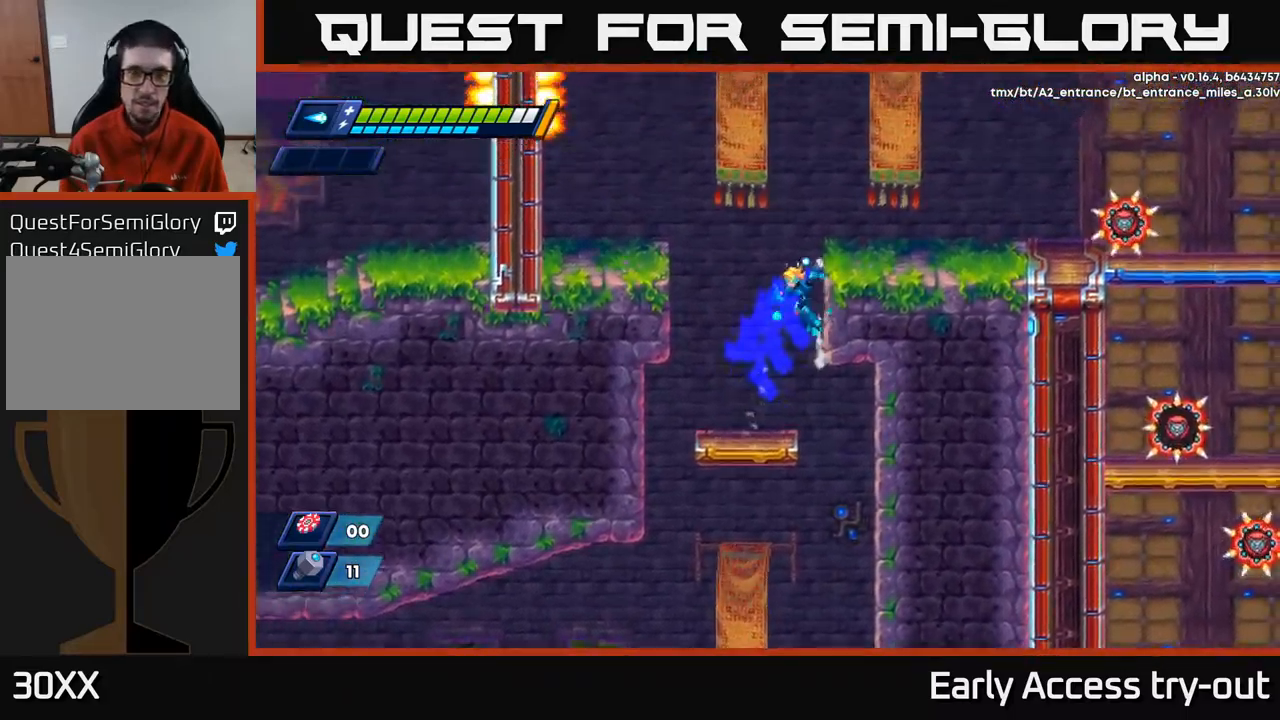
{"buttons": ["X"], "left_stick": "center", "right_stick": "center", "events": [[34, "A", "up"], [150, "A", "down"], [267, "A", "up"], [284, "R2", "up"], [467, "X", "down"], [500, "DPAD_RIGHT", "up"]]}
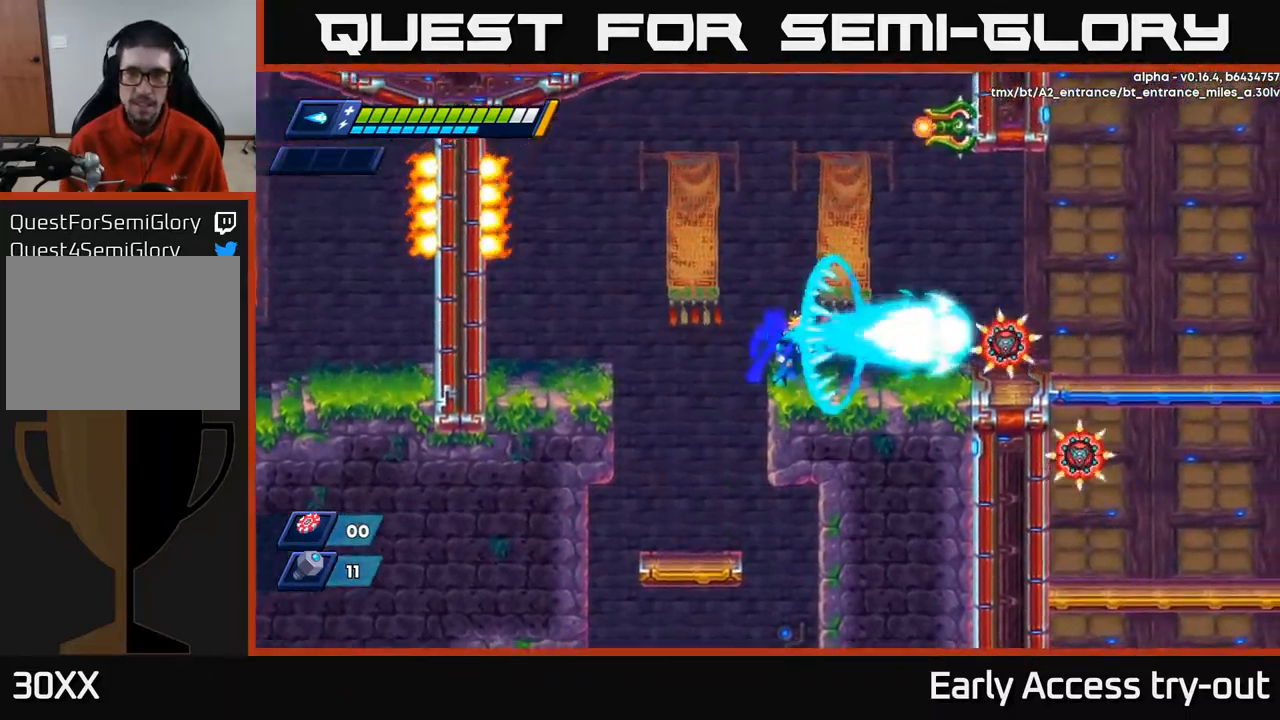
{"buttons": ["X"], "left_stick": "center", "right_stick": "center", "events": [[34, "X", "up"], [117, "X", "down"], [184, "X", "up"], [217, "X", "down"], [284, "X", "up"], [334, "X", "down"], [400, "X", "up"], [467, "X", "down"]]}
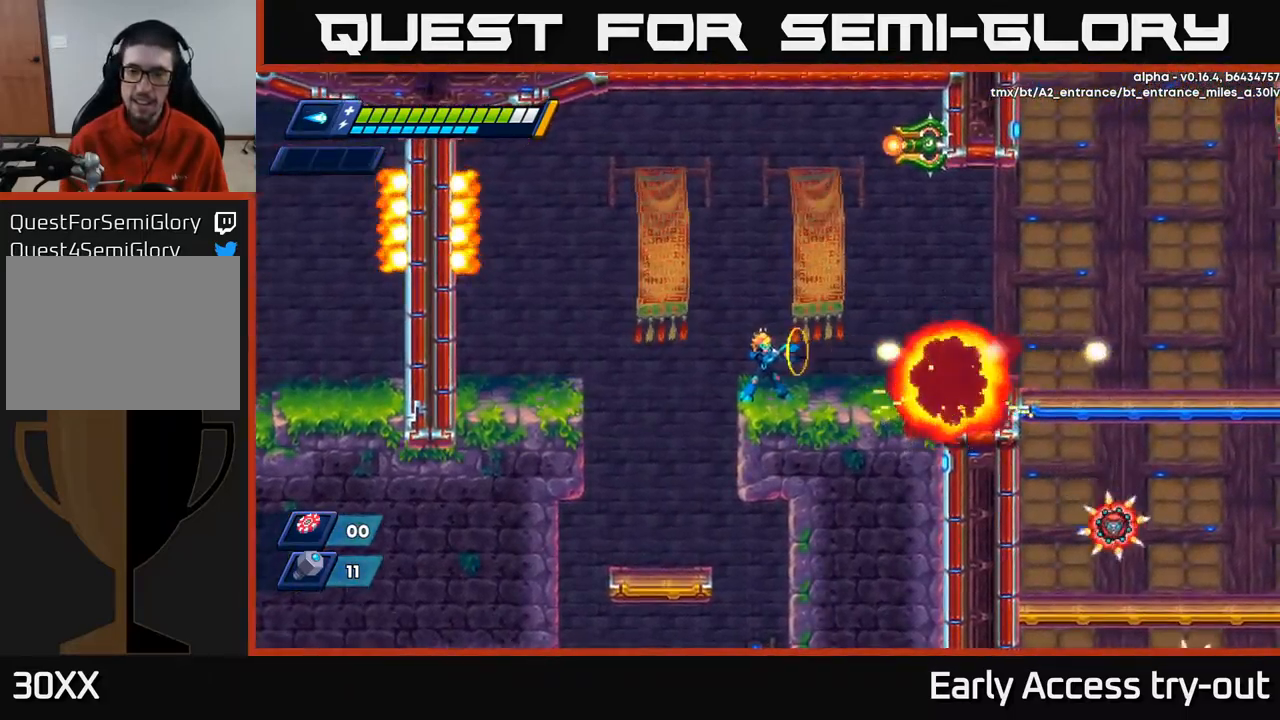
{"buttons": [], "left_stick": "center", "right_stick": "center", "events": [[34, "X", "up"], [167, "DPAD_RIGHT", "down"], [484, "DPAD_RIGHT", "up"]]}
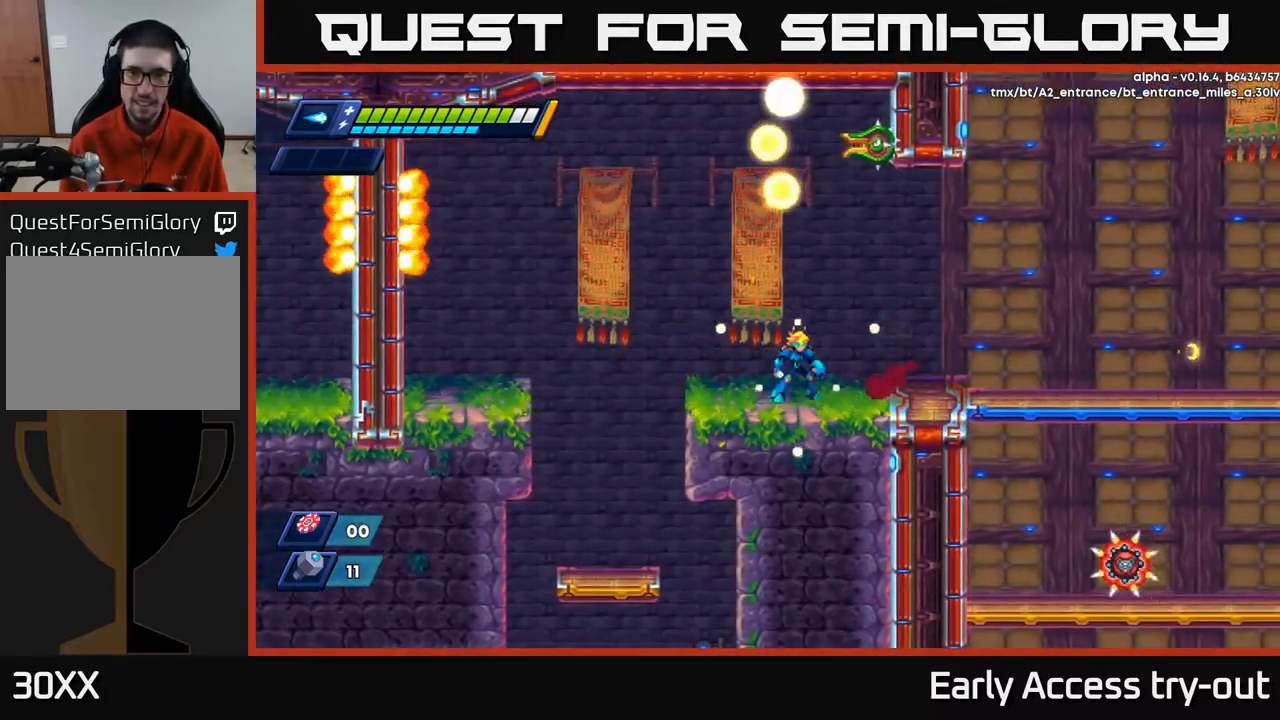
{"buttons": ["A"], "left_stick": "center", "right_stick": "center", "events": [[350, "A", "down"]]}
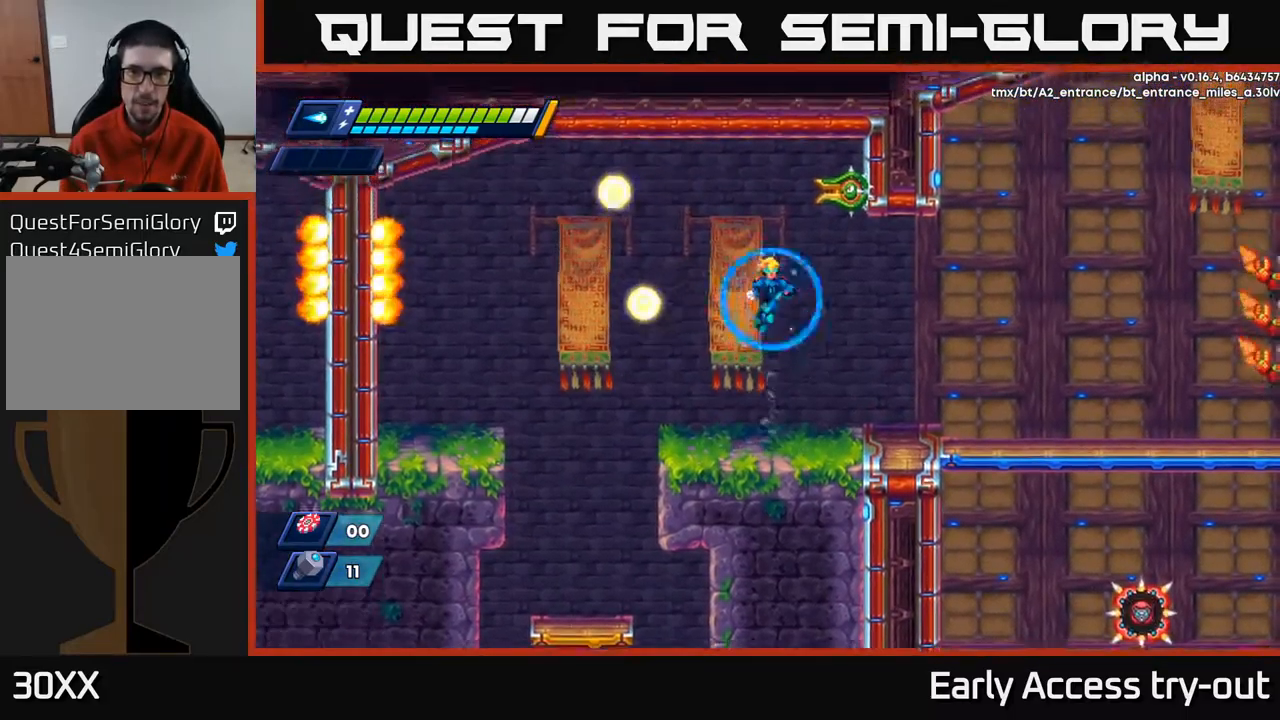
{"buttons": [], "left_stick": "center", "right_stick": "center", "events": [[234, "X", "down"], [384, "X", "up"], [418, "A", "up"]]}
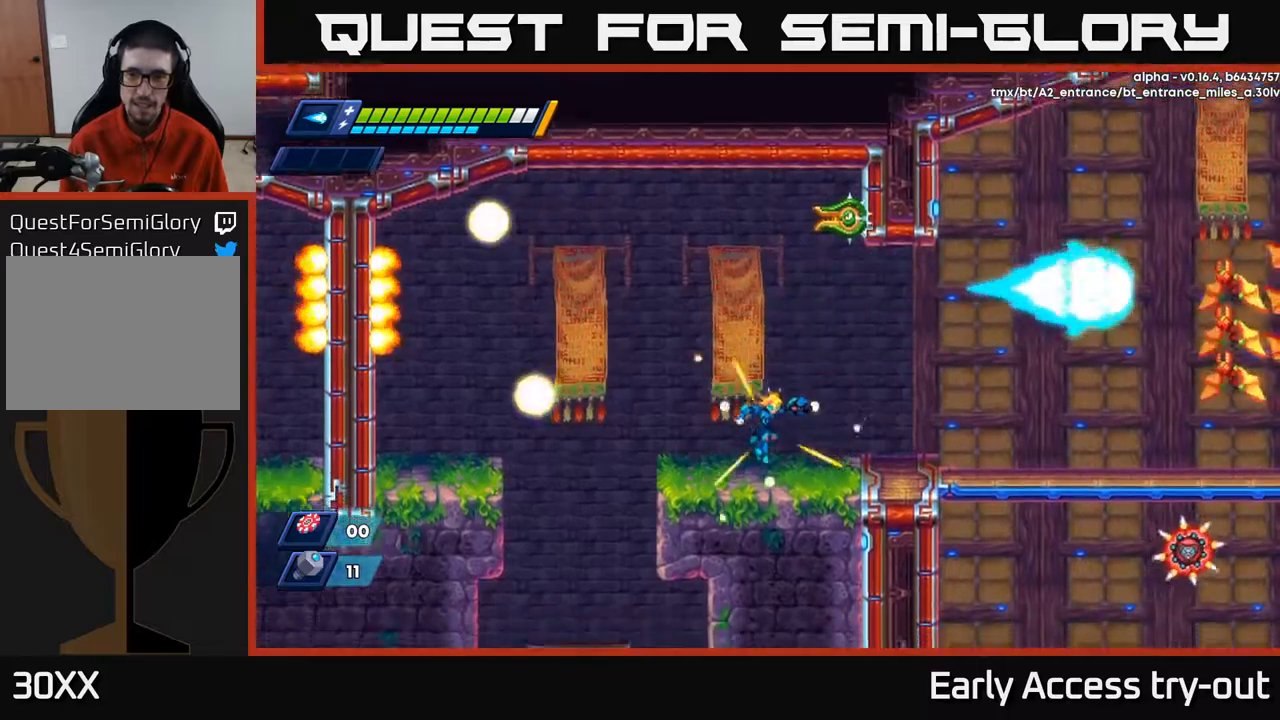
{"buttons": ["A", "DPAD_RIGHT"], "left_stick": "center", "right_stick": "center", "events": [[50, "DPAD_RIGHT", "down"], [250, "X", "down"], [350, "X", "up"], [417, "X", "down"], [450, "A", "down"], [484, "X", "up"]]}
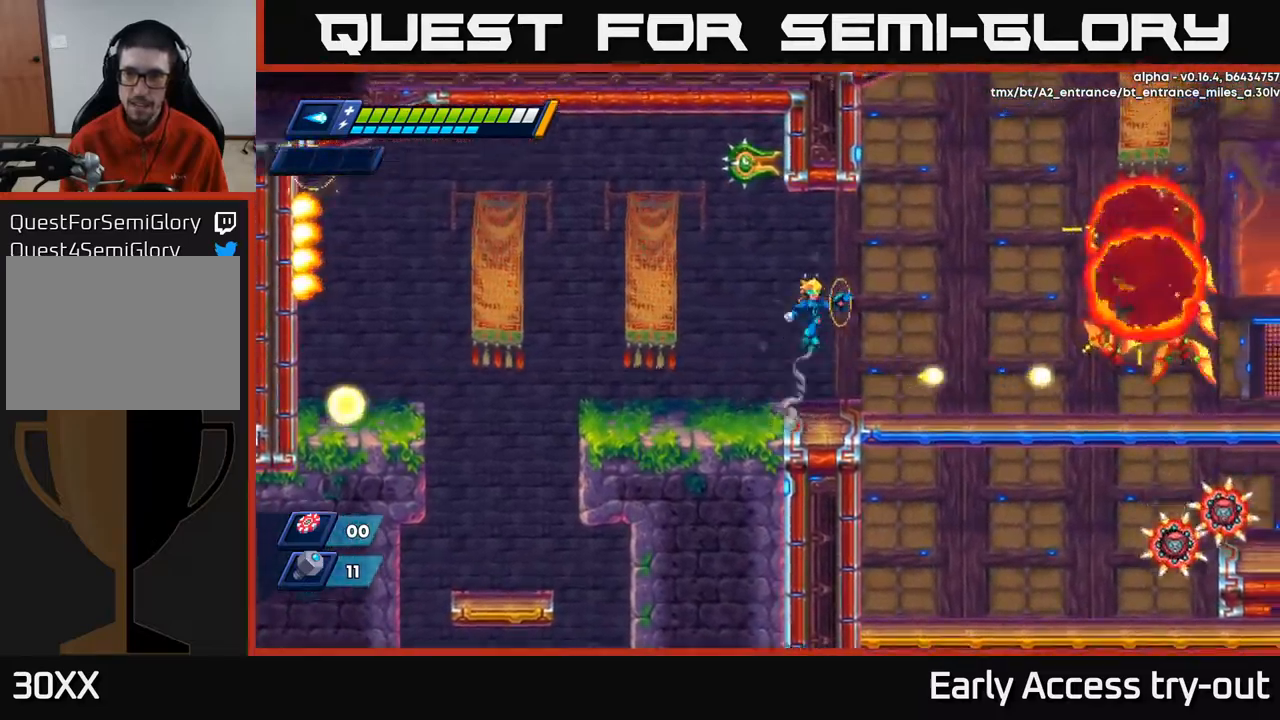
{"buttons": ["A", "X"], "left_stick": "center", "right_stick": "center", "events": [[67, "X", "down"], [117, "A", "up"], [150, "X", "up"], [200, "X", "down"], [217, "DPAD_RIGHT", "up"], [267, "X", "up"], [334, "X", "down"], [417, "X", "up"], [484, "X", "down"], [500, "A", "down"]]}
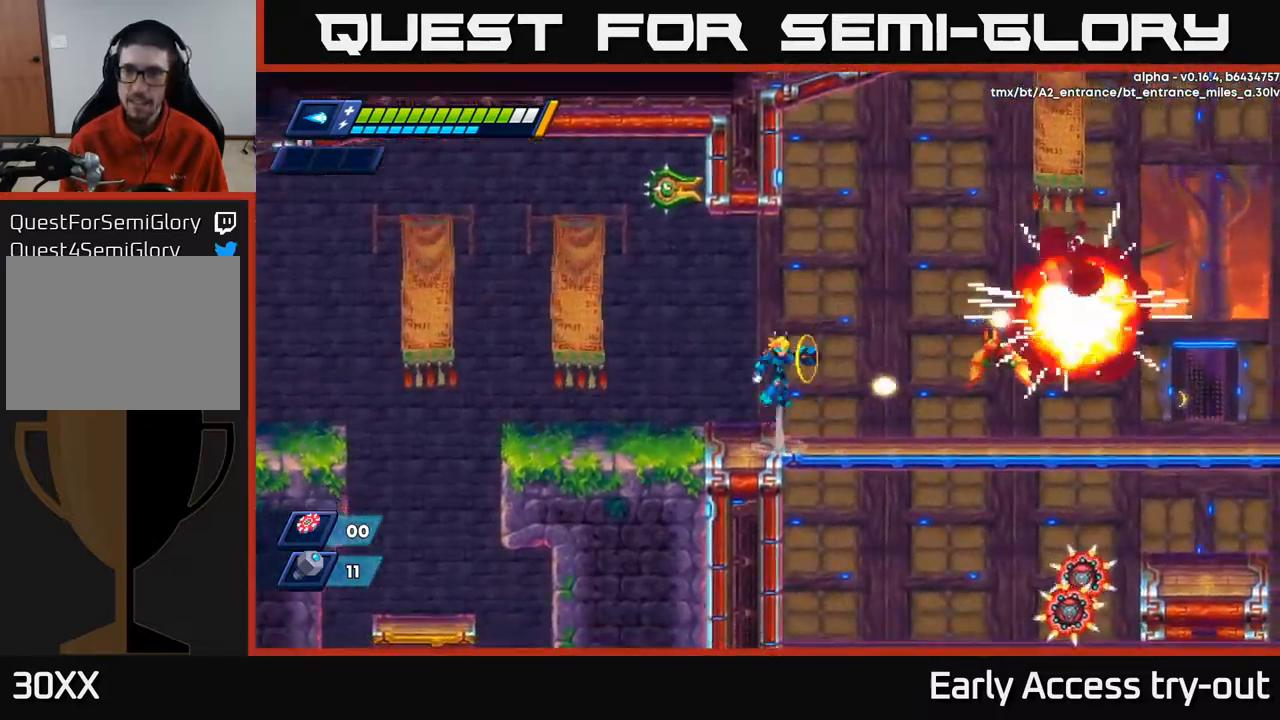
{"buttons": [], "left_stick": "center", "right_stick": "center", "events": [[34, "X", "up"], [150, "X", "down"], [167, "A", "up"], [217, "X", "up"], [267, "X", "down"], [334, "X", "up"], [400, "X", "down"], [467, "X", "up"]]}
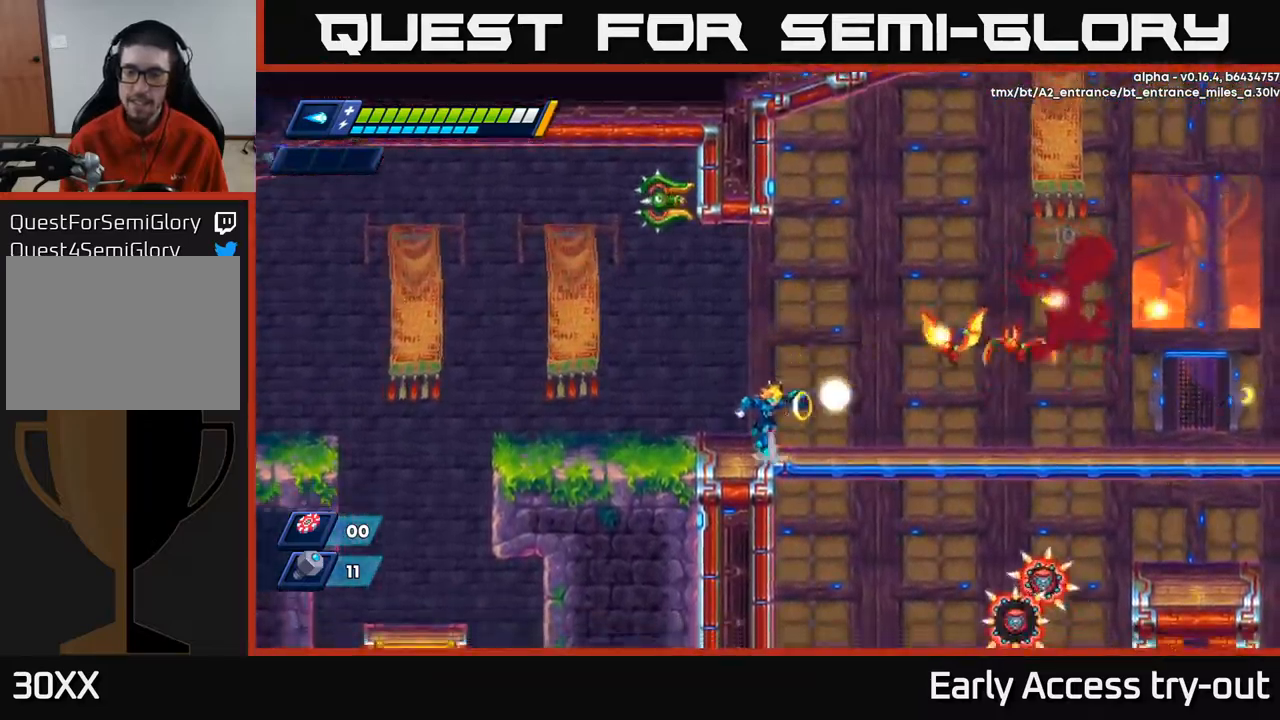
{"buttons": ["X"], "left_stick": "center", "right_stick": "center", "events": [[17, "X", "down"], [50, "A", "down"], [84, "X", "up"], [184, "X", "down"], [200, "A", "up"], [250, "X", "up"], [300, "X", "down"], [367, "X", "up"], [434, "X", "down"]]}
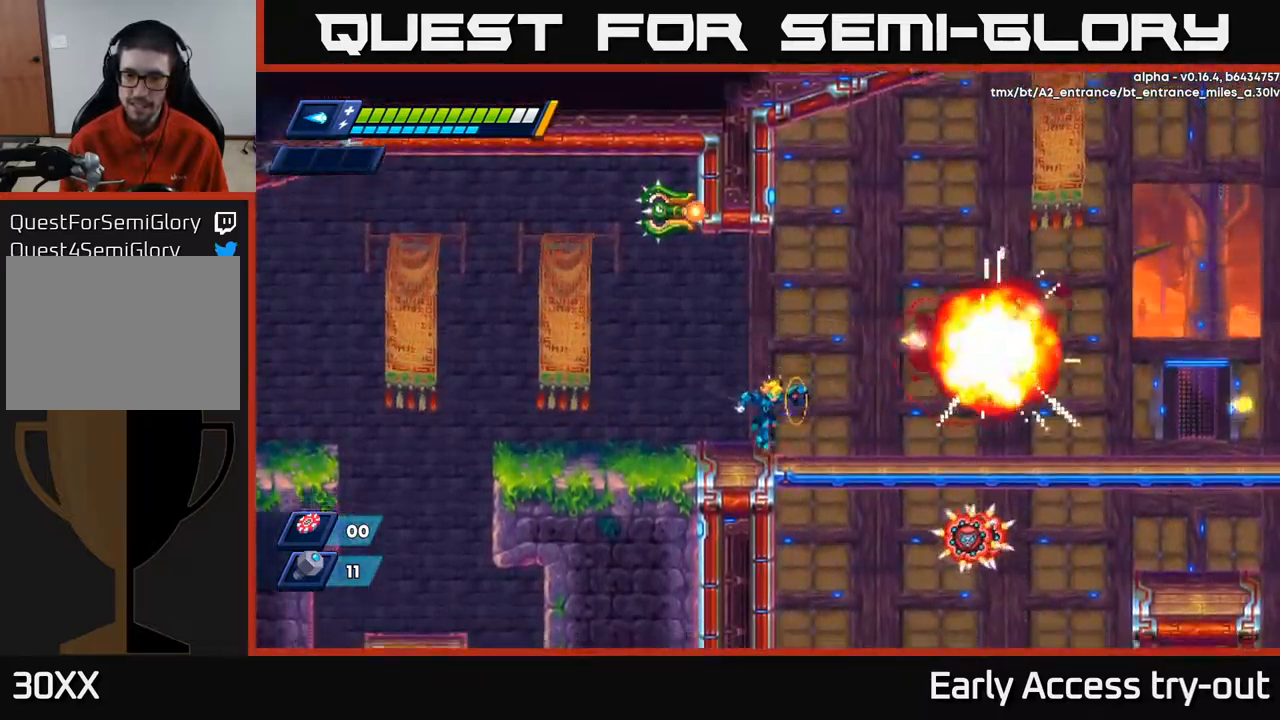
{"buttons": ["A", "R2", "DPAD_RIGHT"], "left_stick": "center", "right_stick": "center", "events": [[17, "X", "up"], [317, "DPAD_RIGHT", "down"], [367, "R2", "down"], [400, "A", "down"]]}
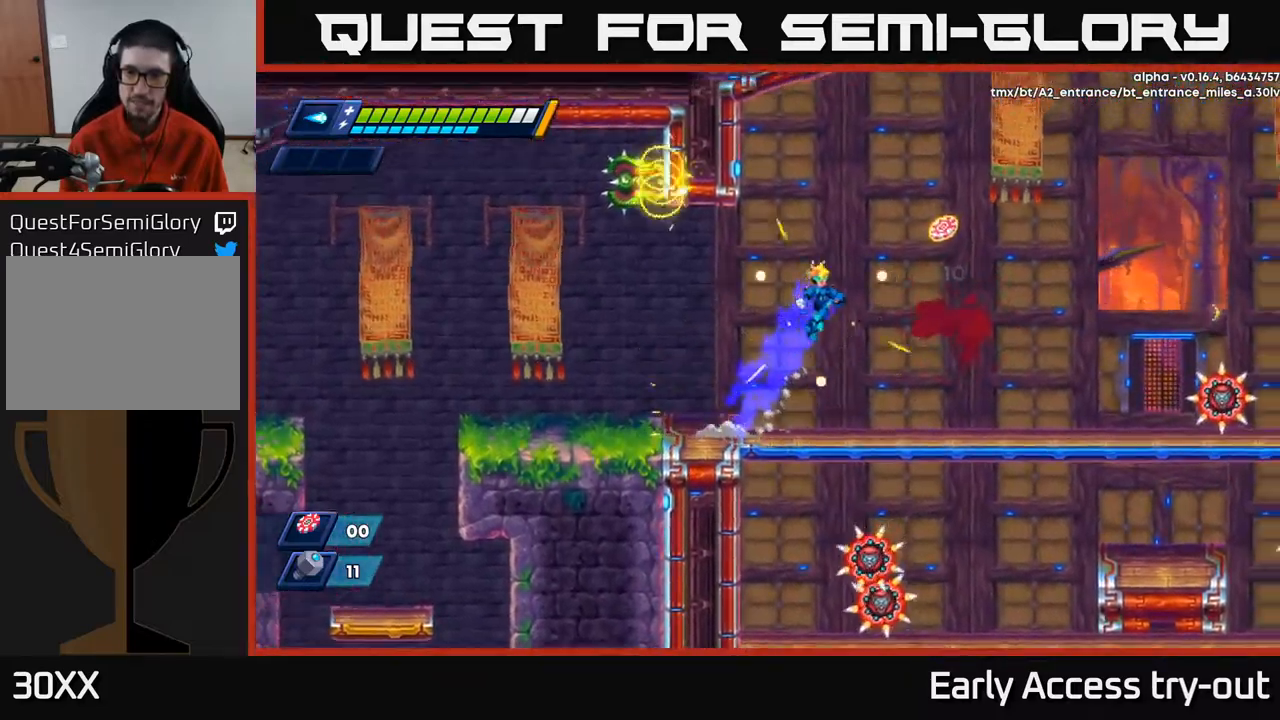
{"buttons": [], "left_stick": "center", "right_stick": "center", "events": [[300, "A", "up"], [334, "R2", "up"], [484, "DPAD_RIGHT", "up"]]}
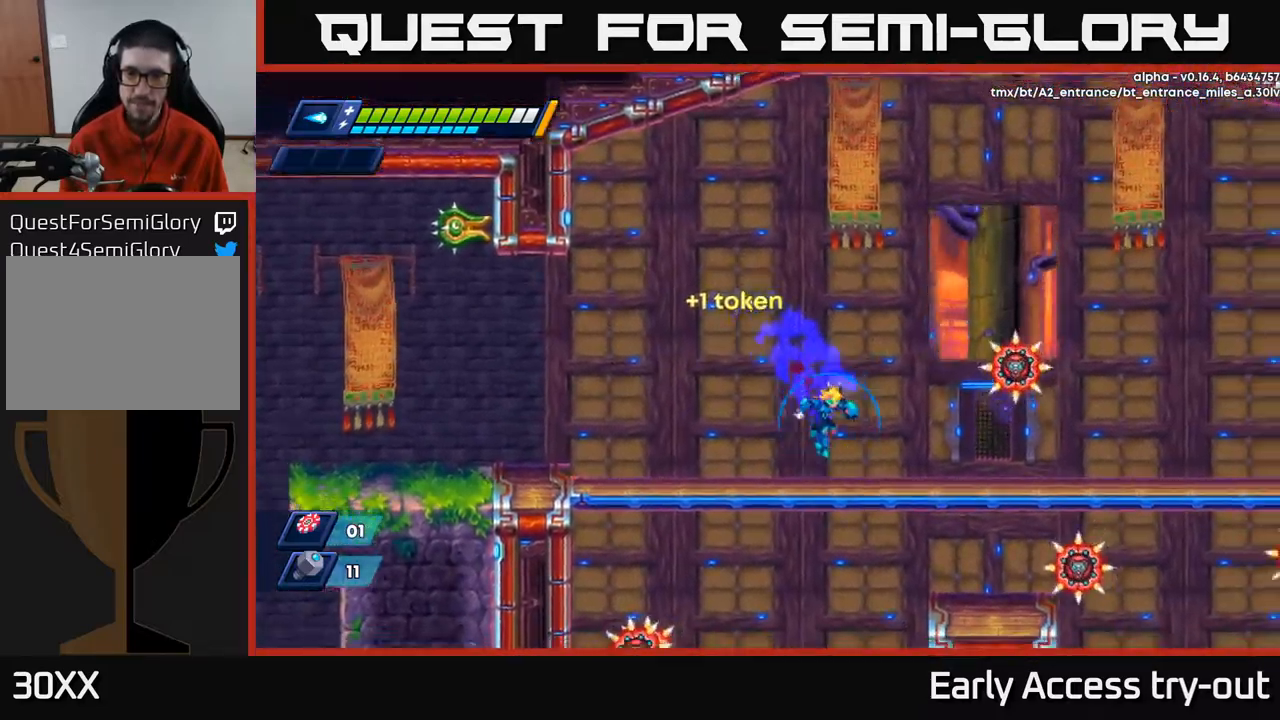
{"buttons": ["X"], "left_stick": "center", "right_stick": "center", "events": [[234, "A", "down"], [350, "X", "down"], [384, "A", "up"], [400, "X", "up"], [484, "X", "down"]]}
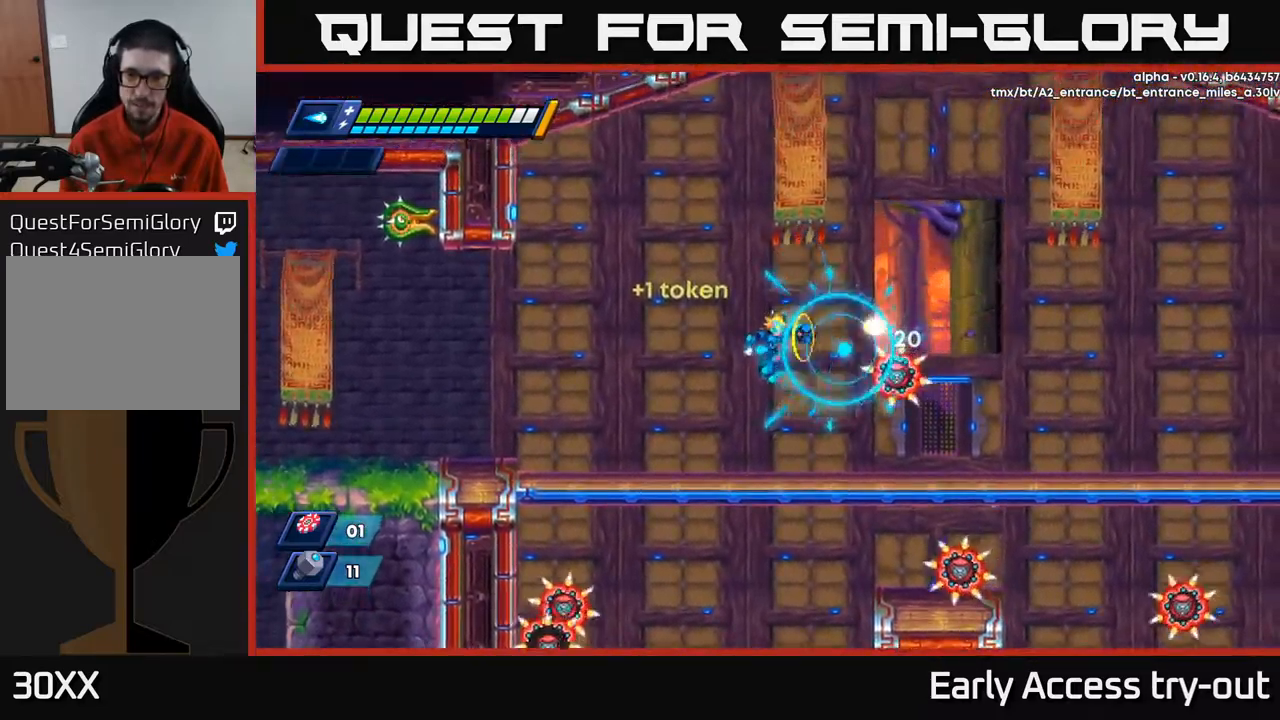
{"buttons": ["X"], "left_stick": "center", "right_stick": "center", "events": [[34, "X", "up"], [100, "X", "down"], [150, "X", "up"], [217, "X", "down"], [284, "X", "up"], [350, "X", "down"], [417, "X", "up"], [467, "X", "down"]]}
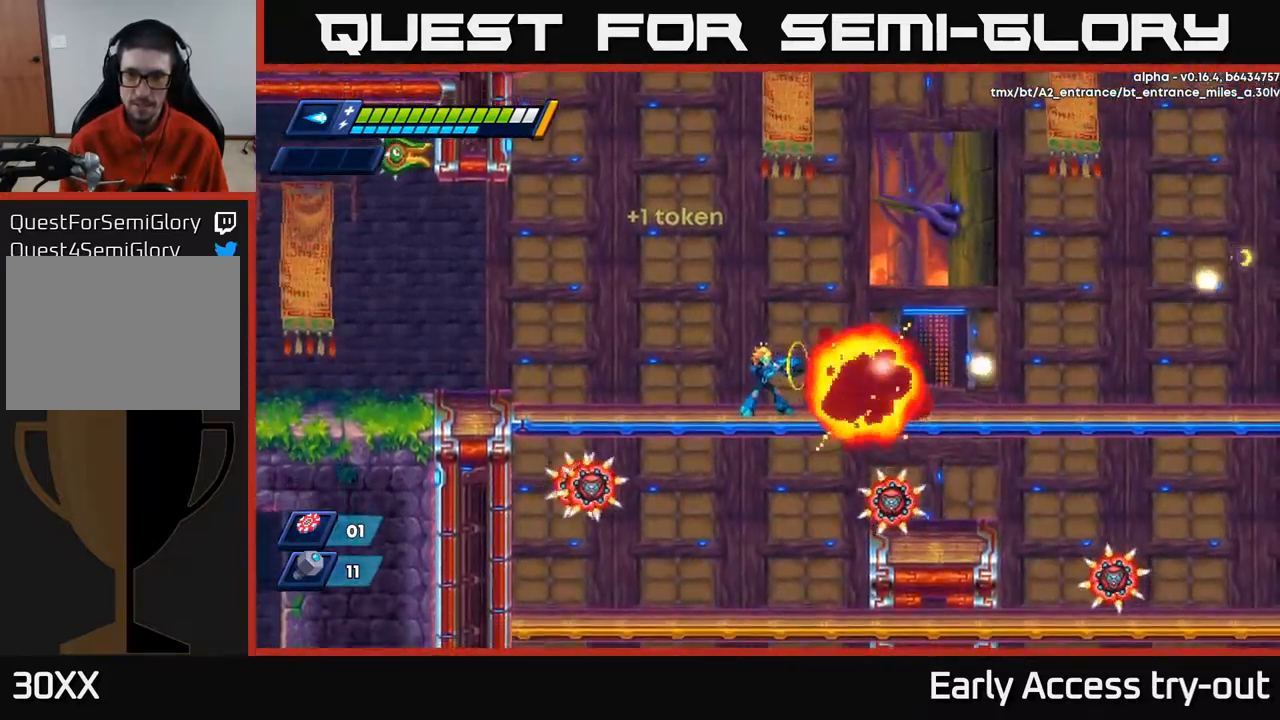
{"buttons": ["A", "R2", "DPAD_RIGHT"], "left_stick": "center", "right_stick": "center", "events": [[34, "X", "up"], [167, "DPAD_RIGHT", "down"], [284, "R2", "down"], [334, "A", "down"]]}
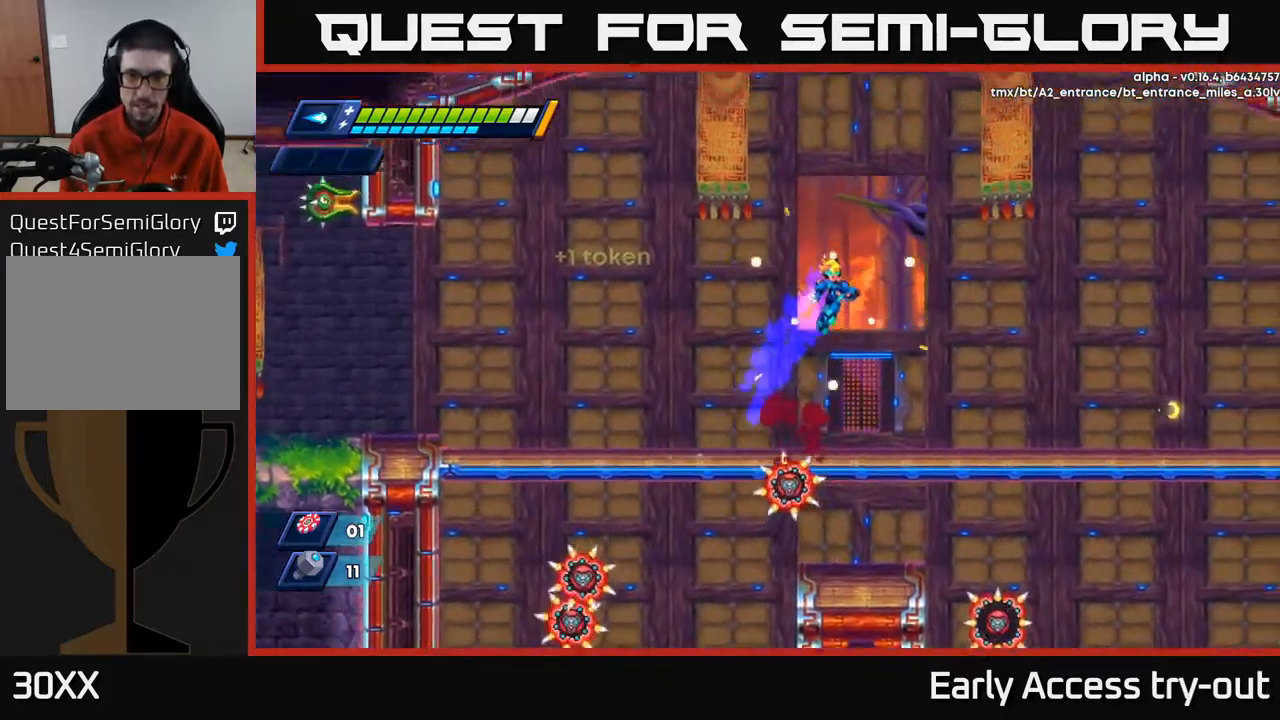
{"buttons": ["DPAD_DOWN"], "left_stick": "center", "right_stick": "center", "events": [[67, "A", "up"], [134, "R2", "up"], [267, "DPAD_RIGHT", "up"], [317, "DPAD_LEFT", "down"], [434, "DPAD_DOWN", "down"], [434, "DPAD_LEFT", "up"]]}
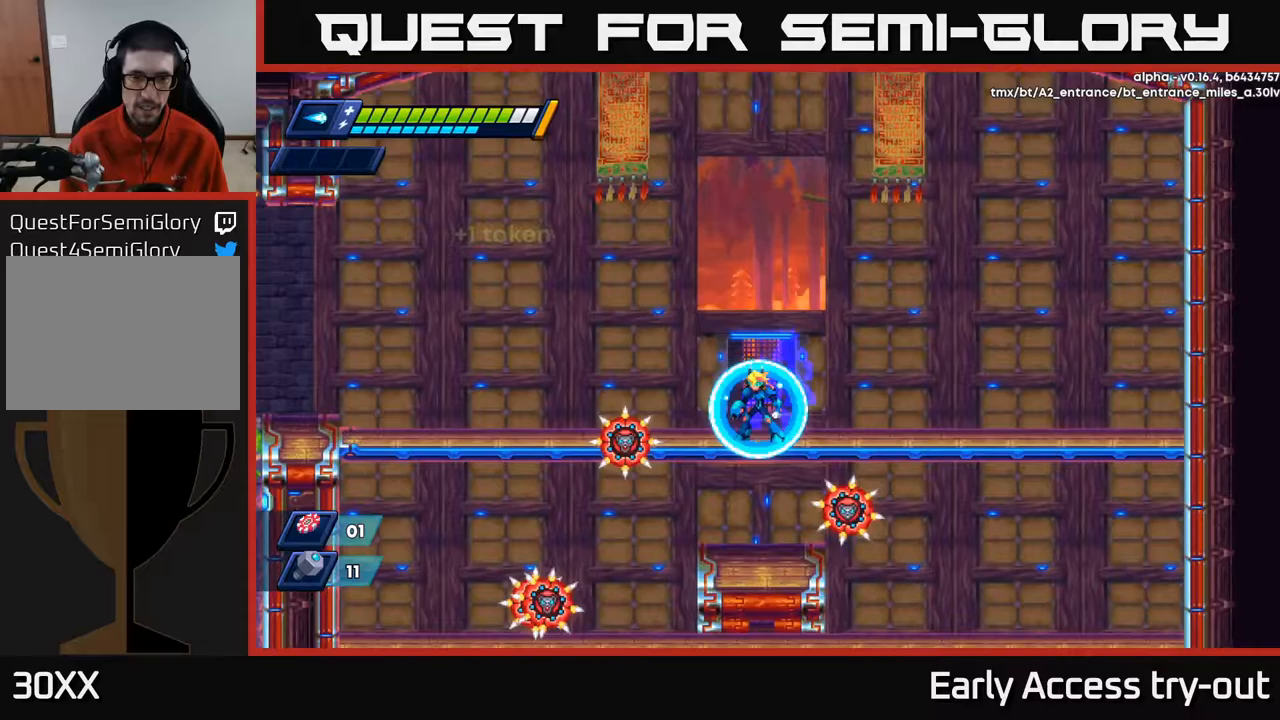
{"buttons": ["X", "DPAD_LEFT"], "left_stick": "center", "right_stick": "center", "events": [[17, "A", "down"], [117, "A", "up"], [117, "DPAD_LEFT", "down"], [133, "DPAD_DOWN", "up"], [233, "DPAD_LEFT", "up"], [317, "X", "down"], [367, "X", "up"], [433, "X", "down"], [500, "DPAD_LEFT", "down"]]}
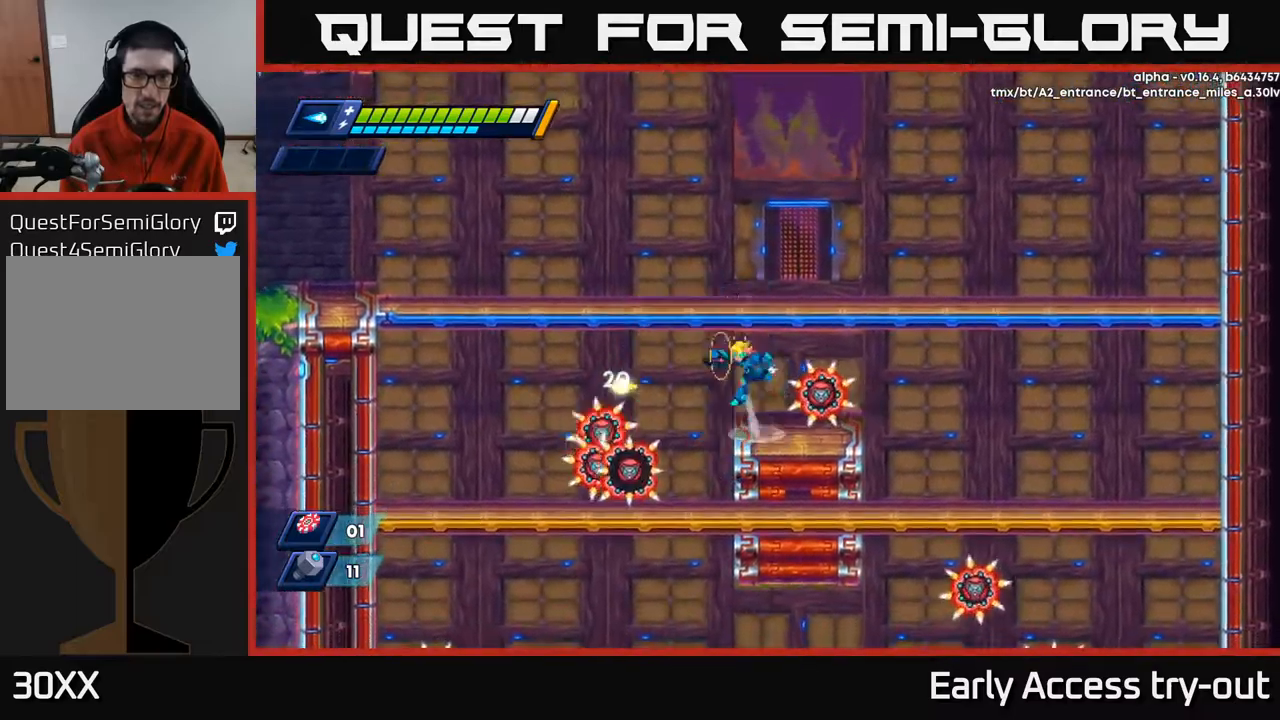
{"buttons": ["DPAD_RIGHT"], "left_stick": "center", "right_stick": "center", "events": [[17, "A", "down"], [33, "X", "up"], [100, "X", "down"], [167, "X", "up"], [283, "DPAD_LEFT", "up"], [333, "DPAD_RIGHT", "down"], [417, "A", "up"]]}
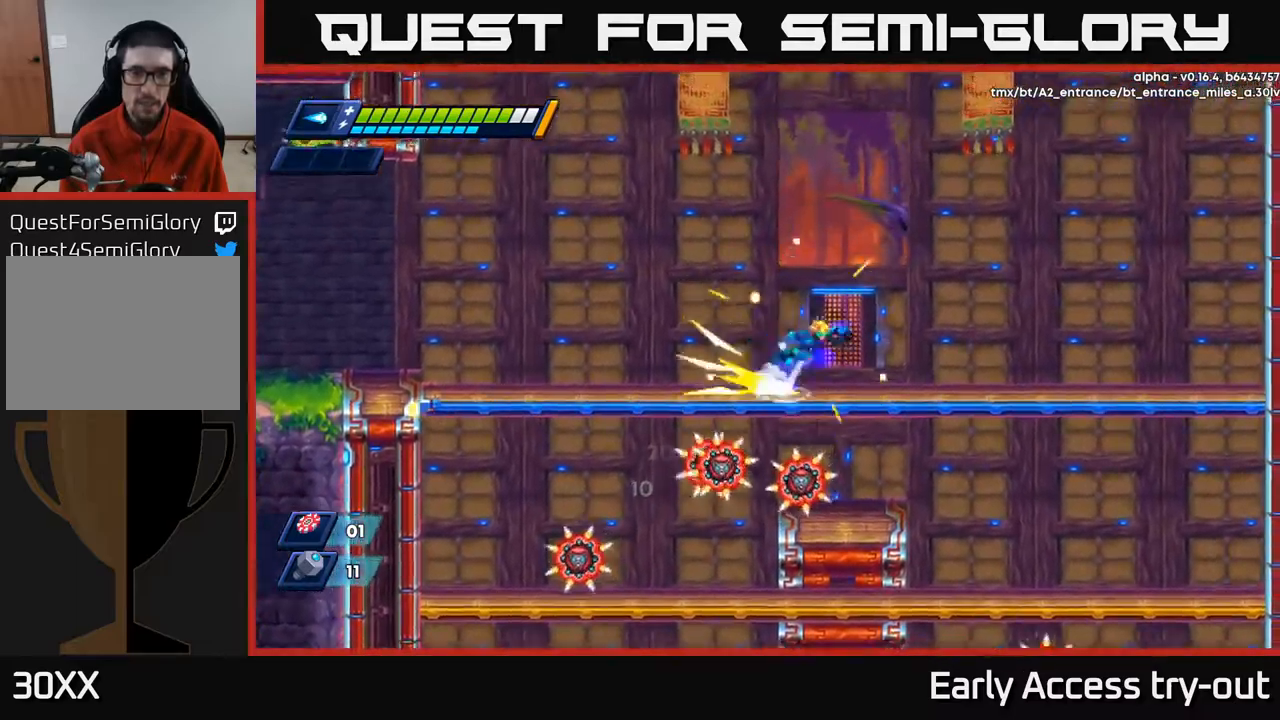
{"buttons": [], "left_stick": "center", "right_stick": "center", "events": [[17, "A", "down"], [17, "R2", "down"], [200, "A", "up"], [450, "R2", "up"], [500, "DPAD_RIGHT", "up"]]}
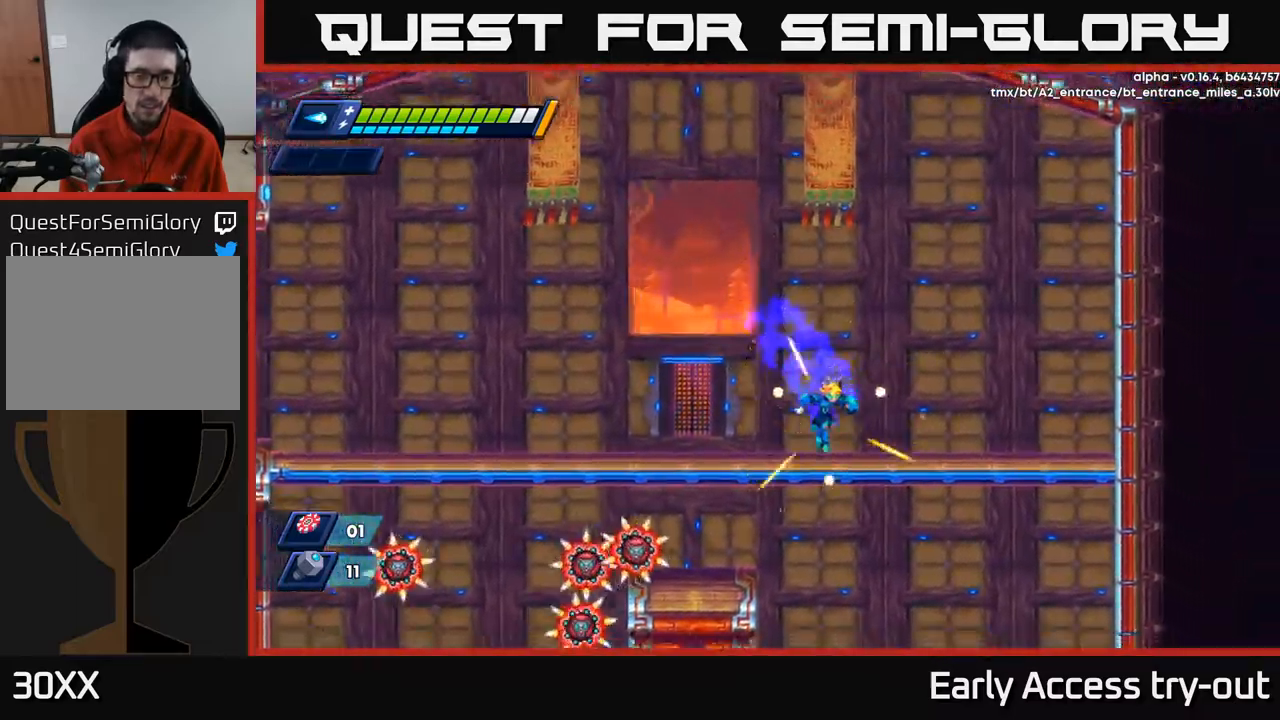
{"buttons": ["X"], "left_stick": "center", "right_stick": "center", "events": [[67, "DPAD_DOWN", "down"], [67, "DPAD_LEFT", "down"], [133, "A", "down"], [133, "DPAD_LEFT", "up"], [233, "A", "up"], [300, "DPAD_DOWN", "up"], [333, "DPAD_LEFT", "down"], [400, "DPAD_LEFT", "up"], [433, "X", "down"]]}
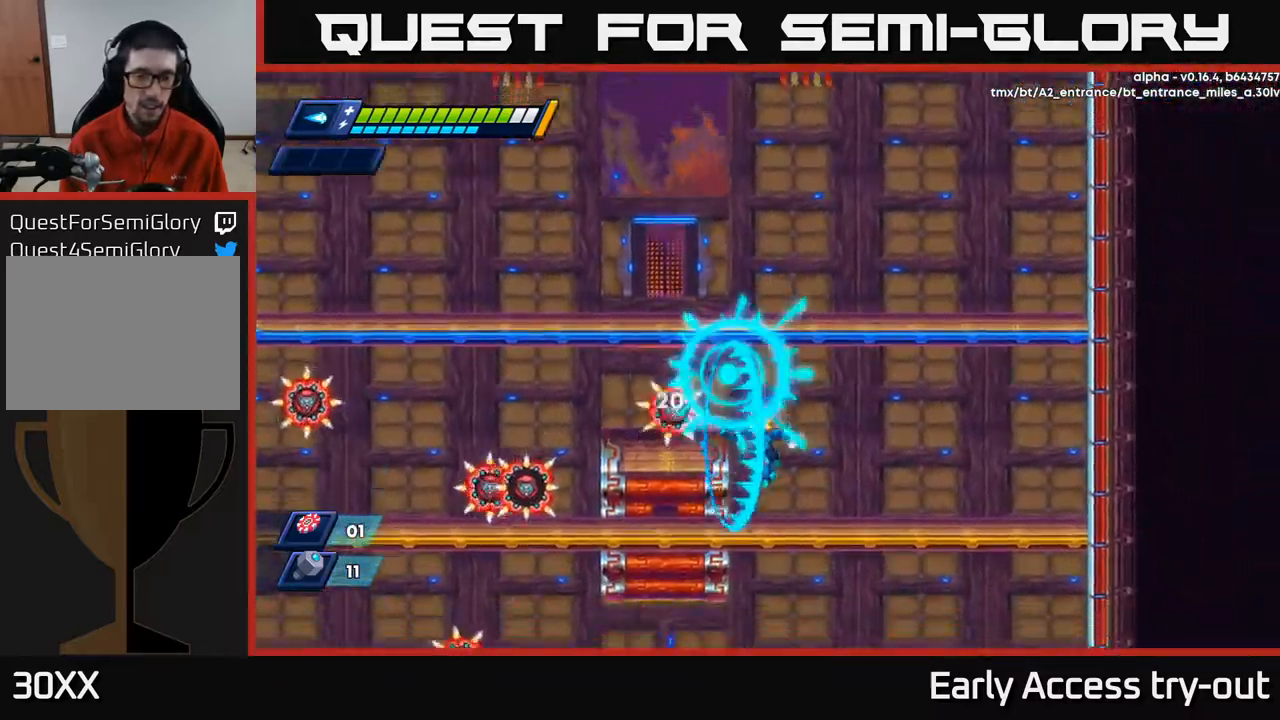
{"buttons": [], "left_stick": "center", "right_stick": "center", "events": [[117, "A", "down"], [133, "X", "up"], [167, "A", "up"], [200, "A", "down"], [233, "X", "down"], [250, "A", "up"], [300, "X", "up"], [317, "DPAD_RIGHT", "down"], [333, "X", "down"], [417, "X", "up"], [500, "DPAD_RIGHT", "up"]]}
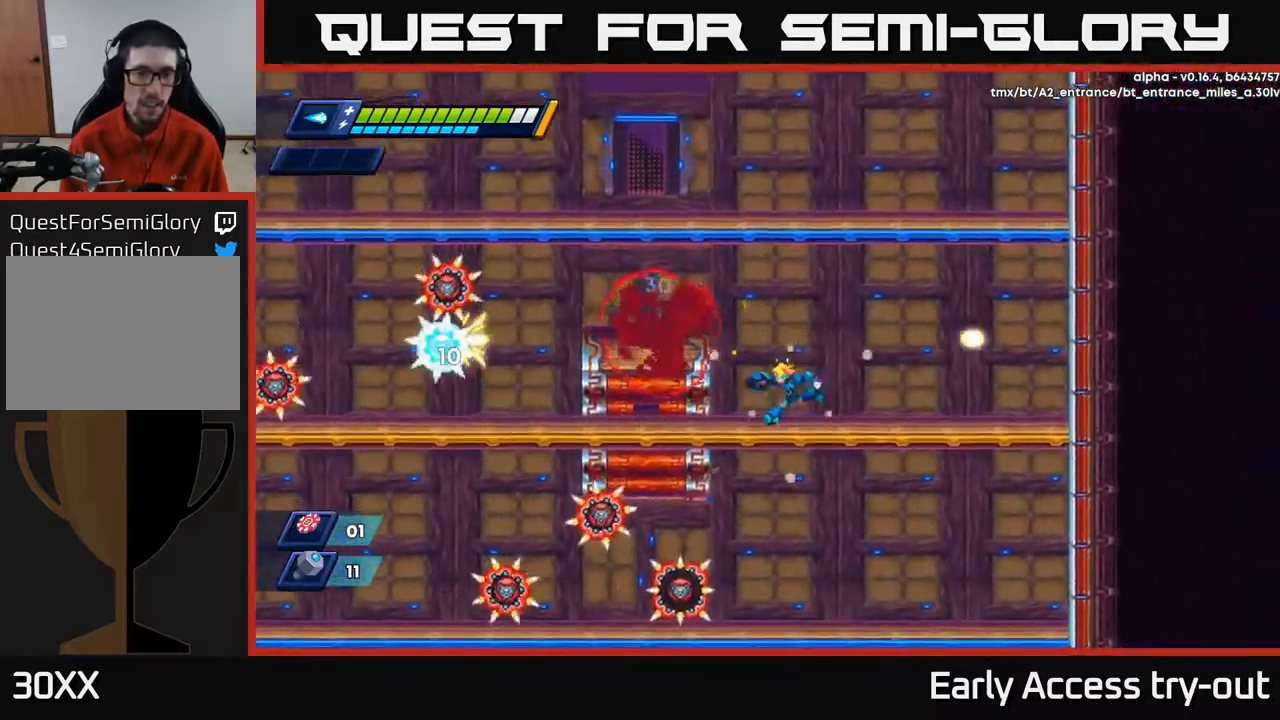
{"buttons": ["DPAD_LEFT"], "left_stick": "center", "right_stick": "center", "events": [[33, "DPAD_LEFT", "down"], [67, "A", "down"], [233, "A", "up"], [383, "X", "down"], [450, "X", "up"]]}
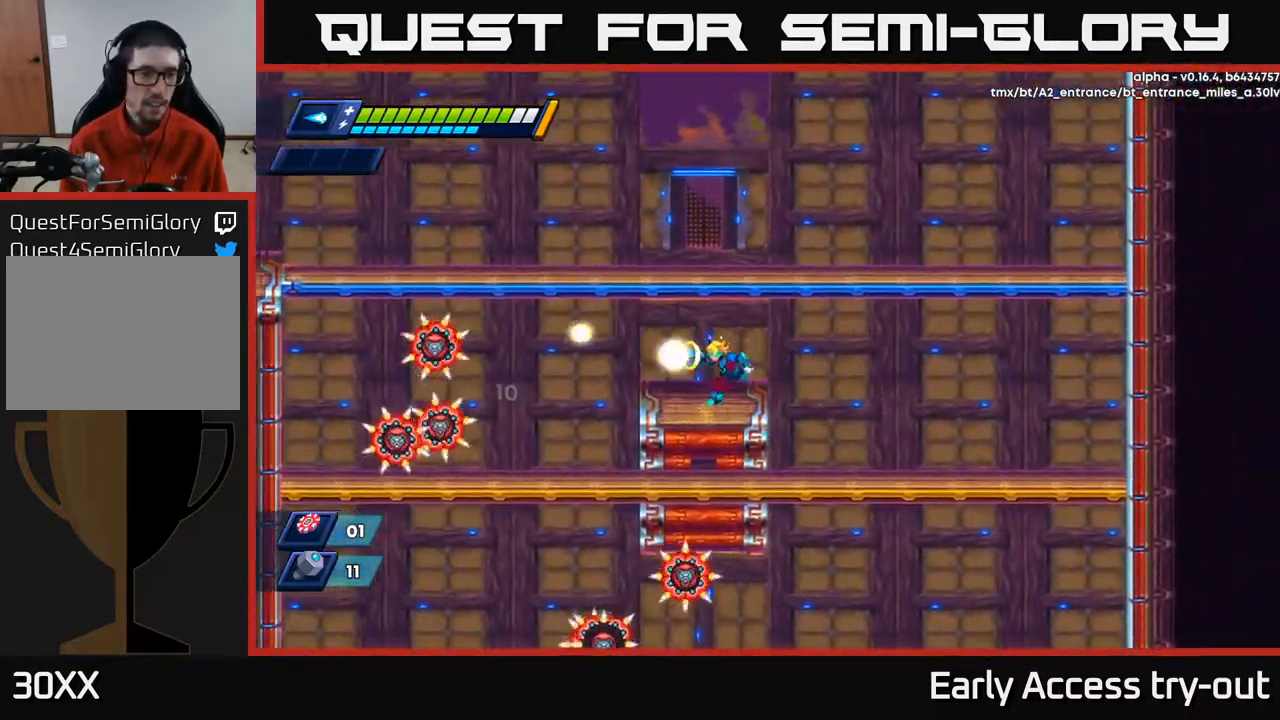
{"buttons": [], "left_stick": "center", "right_stick": "center", "events": [[33, "X", "down"], [83, "X", "up"], [183, "X", "down"], [250, "X", "up"], [500, "DPAD_LEFT", "up"]]}
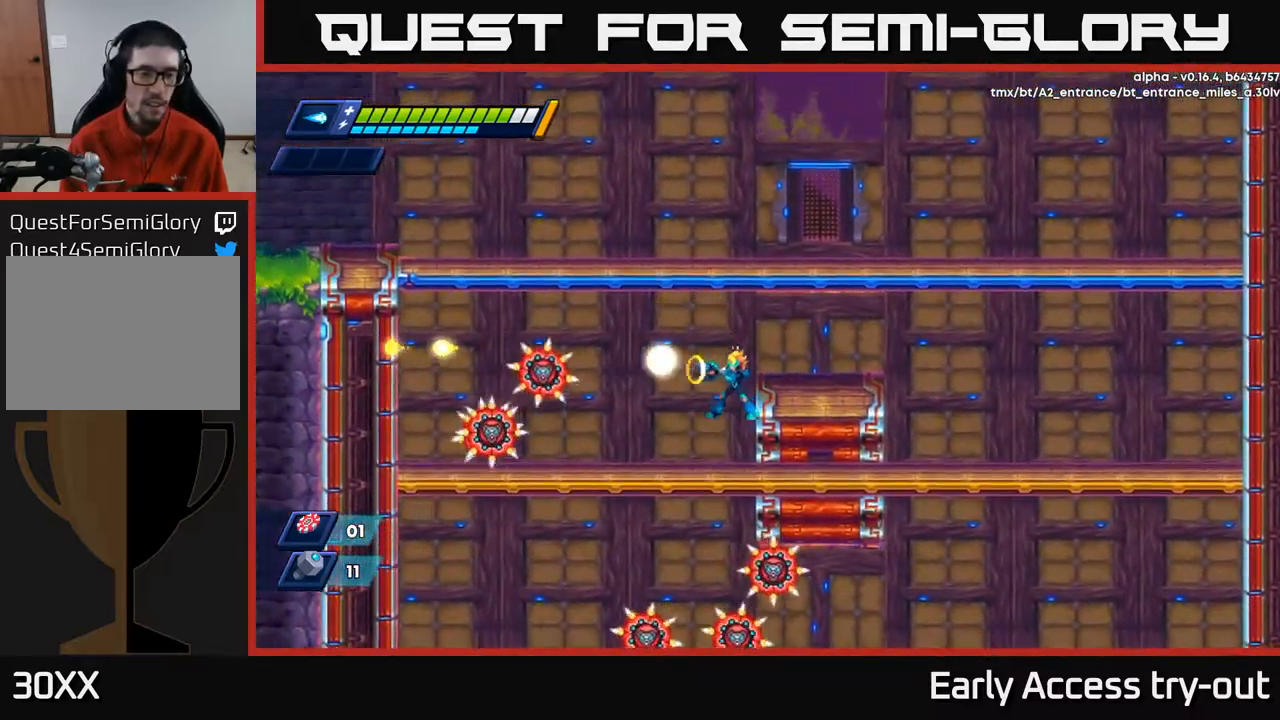
{"buttons": [], "left_stick": "center", "right_stick": "center", "events": [[33, "X", "down"], [67, "X", "up"], [150, "X", "down"], [200, "X", "up"], [250, "X", "down"], [350, "A", "down"], [367, "X", "up"], [400, "X", "down"], [433, "A", "up"], [467, "X", "up"]]}
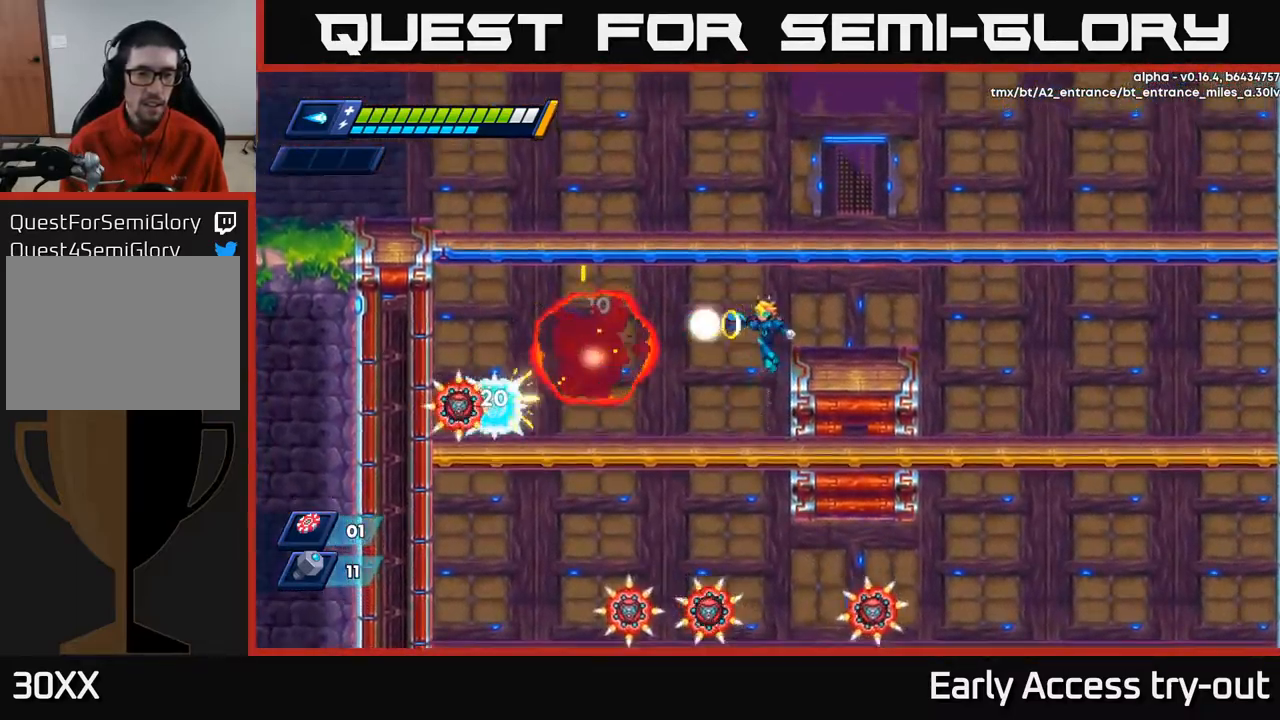
{"buttons": [], "left_stick": "center", "right_stick": "center", "events": [[33, "X", "down"], [83, "X", "up"], [100, "DPAD_LEFT", "down"], [183, "X", "down"], [250, "X", "up"], [317, "X", "down"], [350, "DPAD_LEFT", "up"], [367, "X", "up"], [450, "X", "down"], [500, "X", "up"]]}
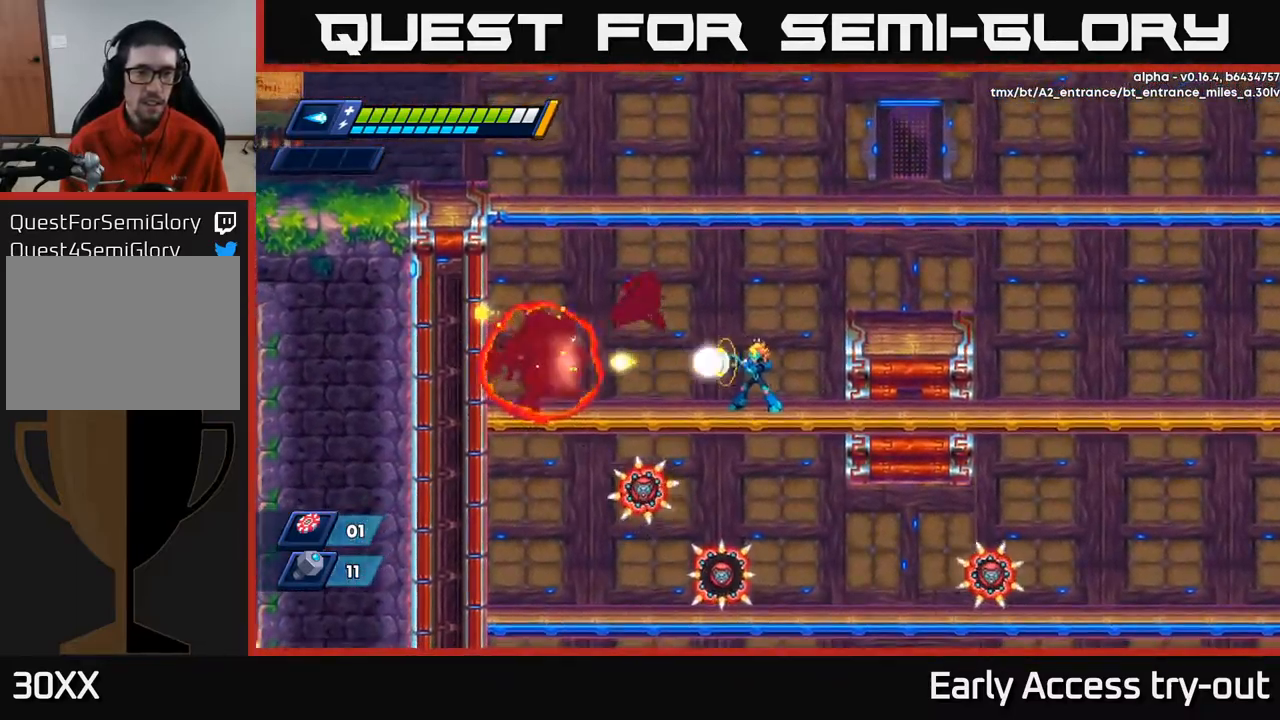
{"buttons": [], "left_stick": "center", "right_stick": "center", "events": [[50, "X", "down"], [117, "X", "up"], [183, "X", "down"], [250, "X", "up"], [300, "X", "down"], [400, "X", "up"]]}
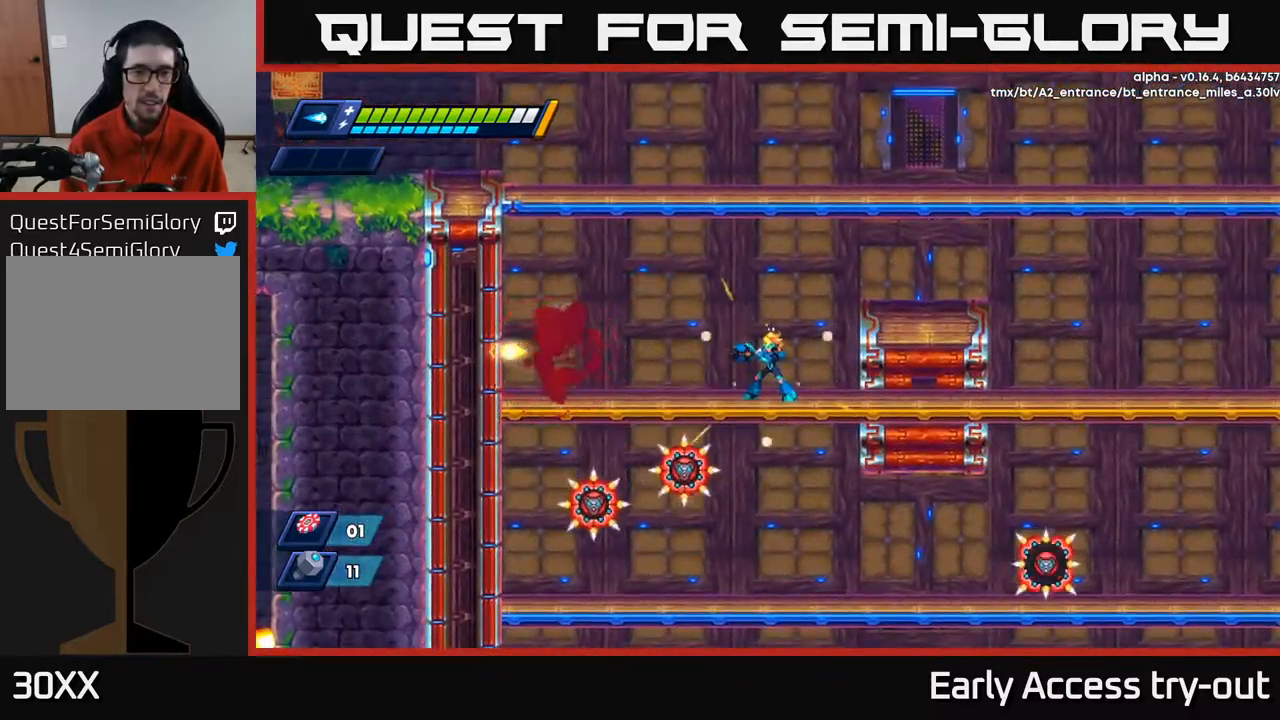
{"buttons": [], "left_stick": "center", "right_stick": "center", "events": [[50, "DPAD_DOWN", "down"], [100, "A", "down"], [200, "A", "up"], [250, "DPAD_DOWN", "up"]]}
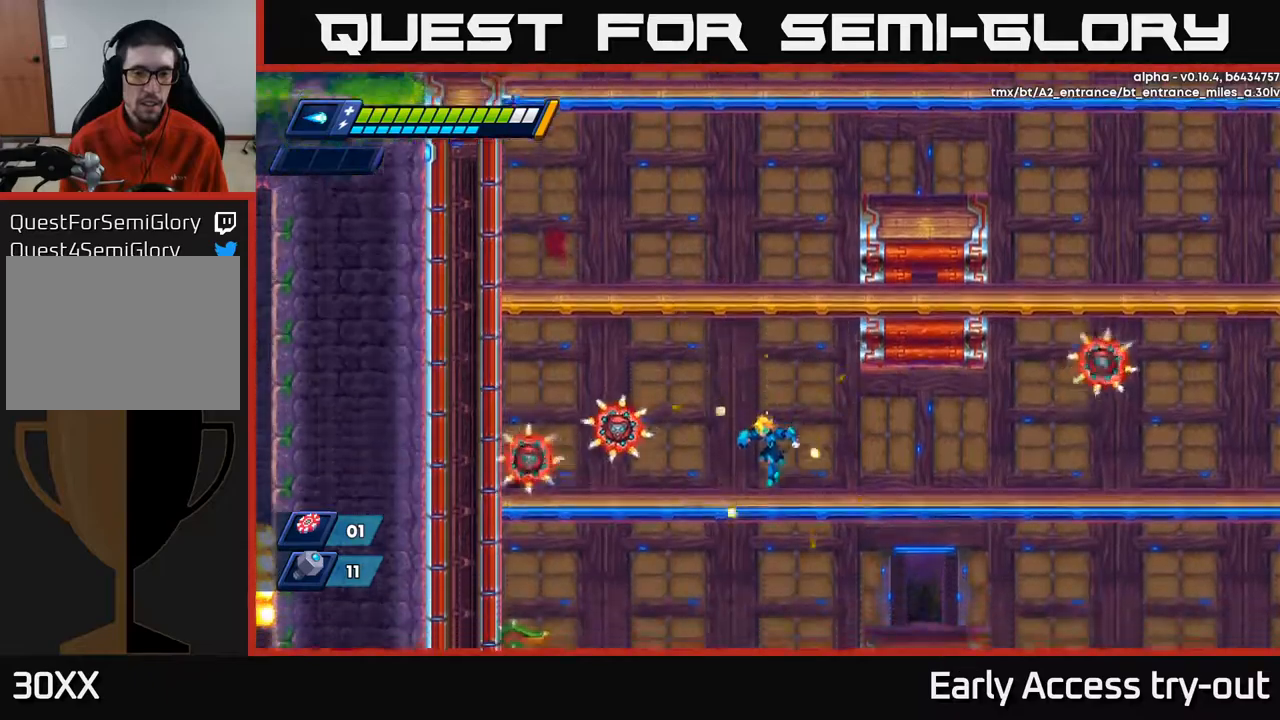
{"buttons": ["X"], "left_stick": "center", "right_stick": "center", "events": [[84, "DPAD_LEFT", "down"], [150, "A", "down"], [150, "DPAD_LEFT", "up"], [217, "X", "down"], [234, "A", "up"], [267, "X", "up"], [350, "X", "down"], [384, "X", "up"], [484, "X", "down"]]}